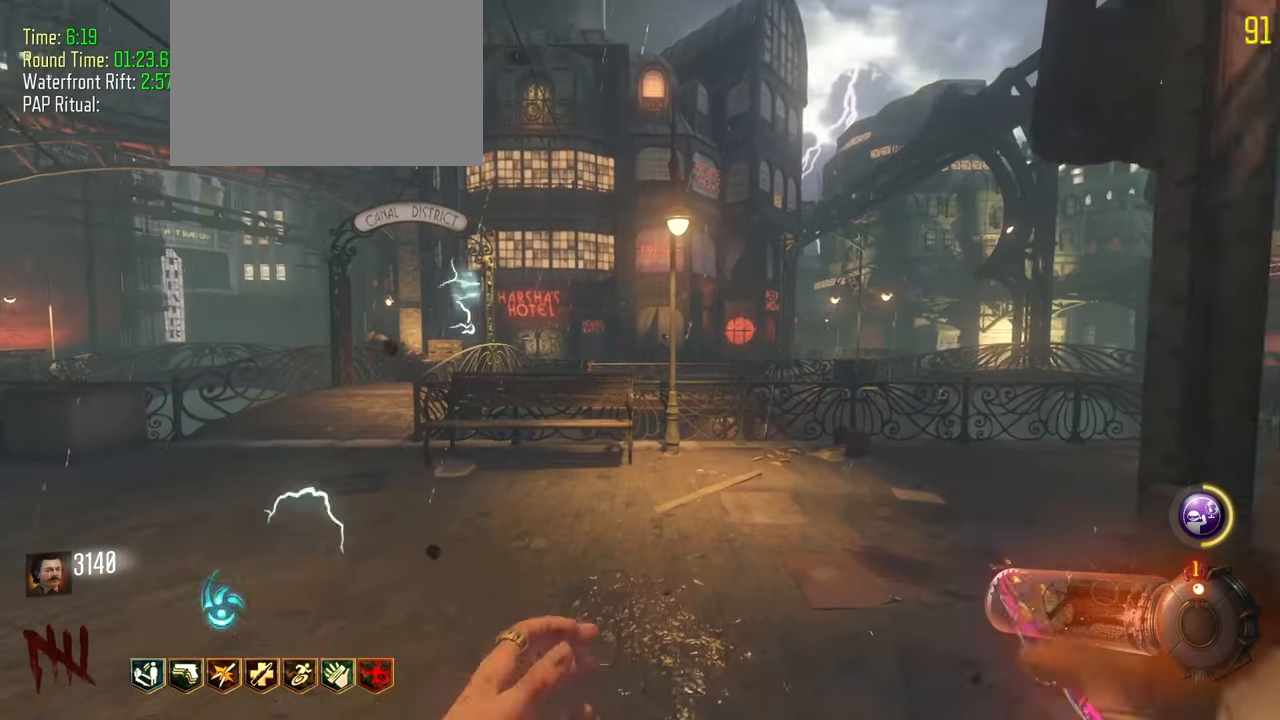
Gameplay with keyboard and mouse; each line is a JSON object with the keys held at the frame after it. "events" lists presses ("down") and releases ("up") of "1", "2", "3", "4", "5", "a", "alt", "c", "caps_lock", "ctrl", "d", "e", "f", "g", "q", "r", "s", "shift", "t", "tab", "v", "w", "x" and "z" between this image and that frame as [ms after this image, input, new state], when the widget could be followed in between. No other keys are recorded. Mouse buttons are not recorded. Not read: mouse_move.
{"keys": ["shift", "w"], "events": [[300, "d", "up"], [350, "shift", "down"]]}
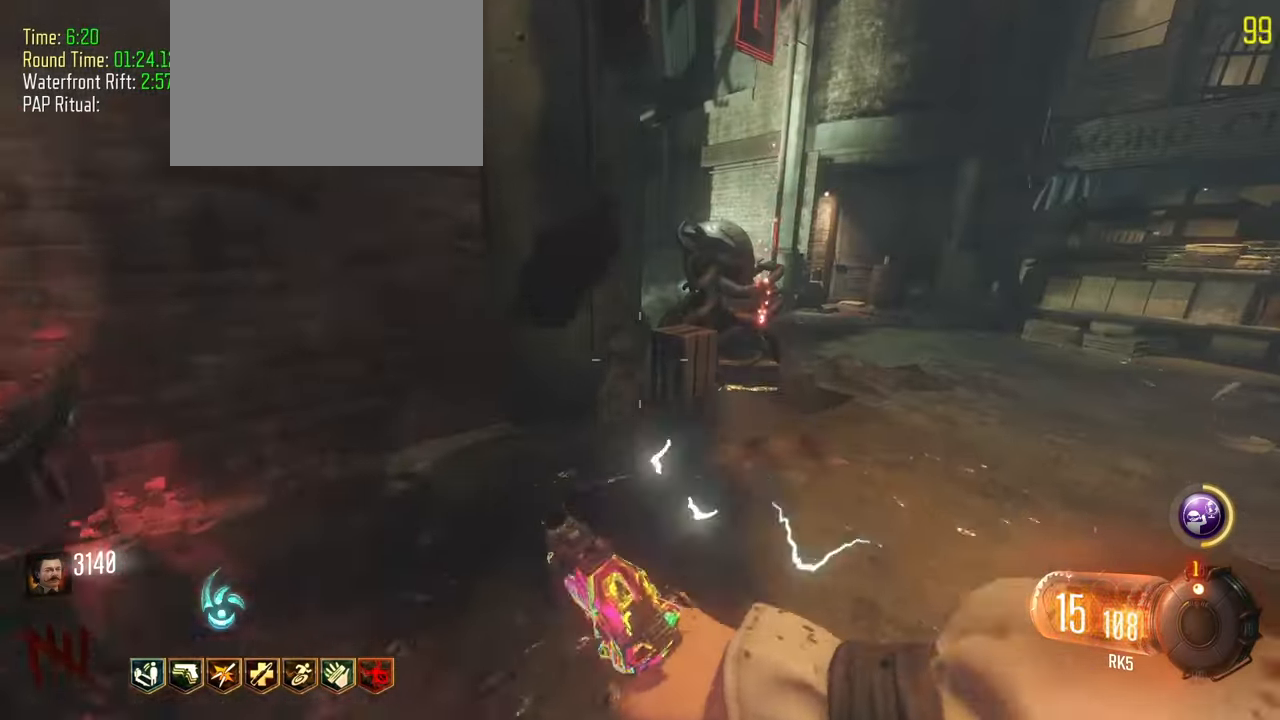
{"keys": ["f", "shift", "w"], "events": [[33, "d", "down"], [267, "d", "up"], [500, "f", "down"]]}
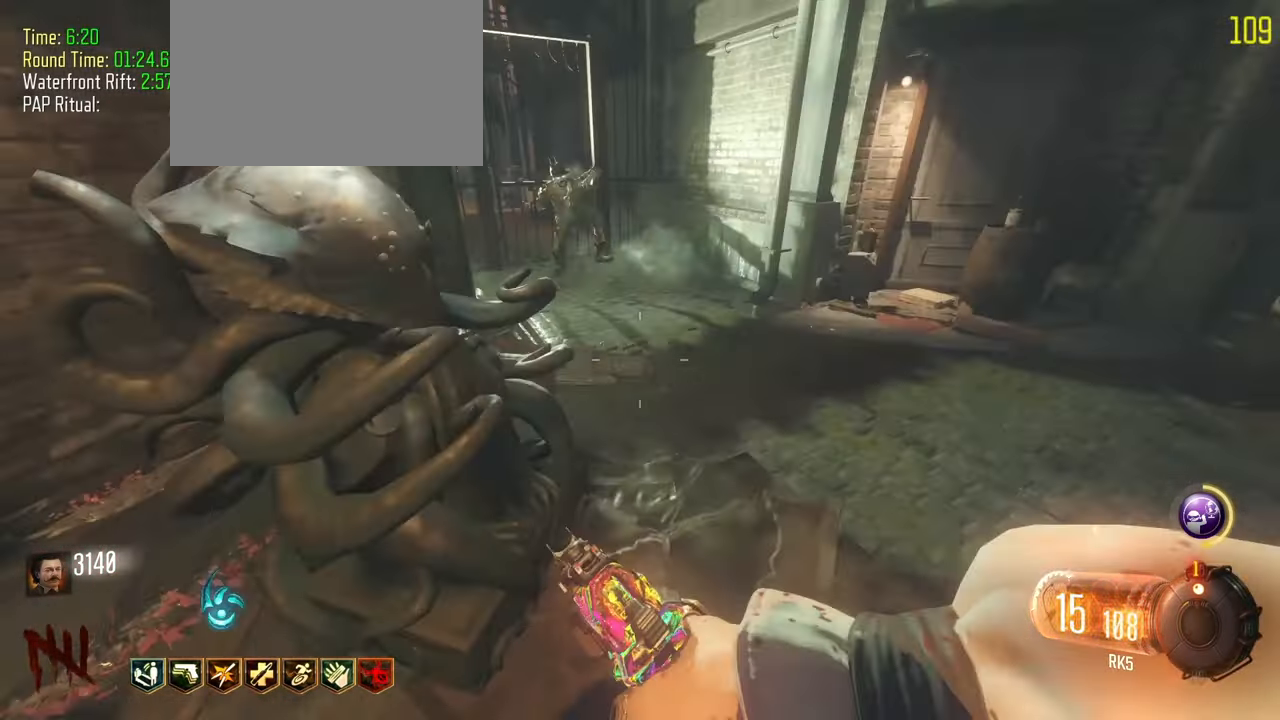
{"keys": ["a", "shift", "w"], "events": [[100, "a", "down"], [333, "f", "up"]]}
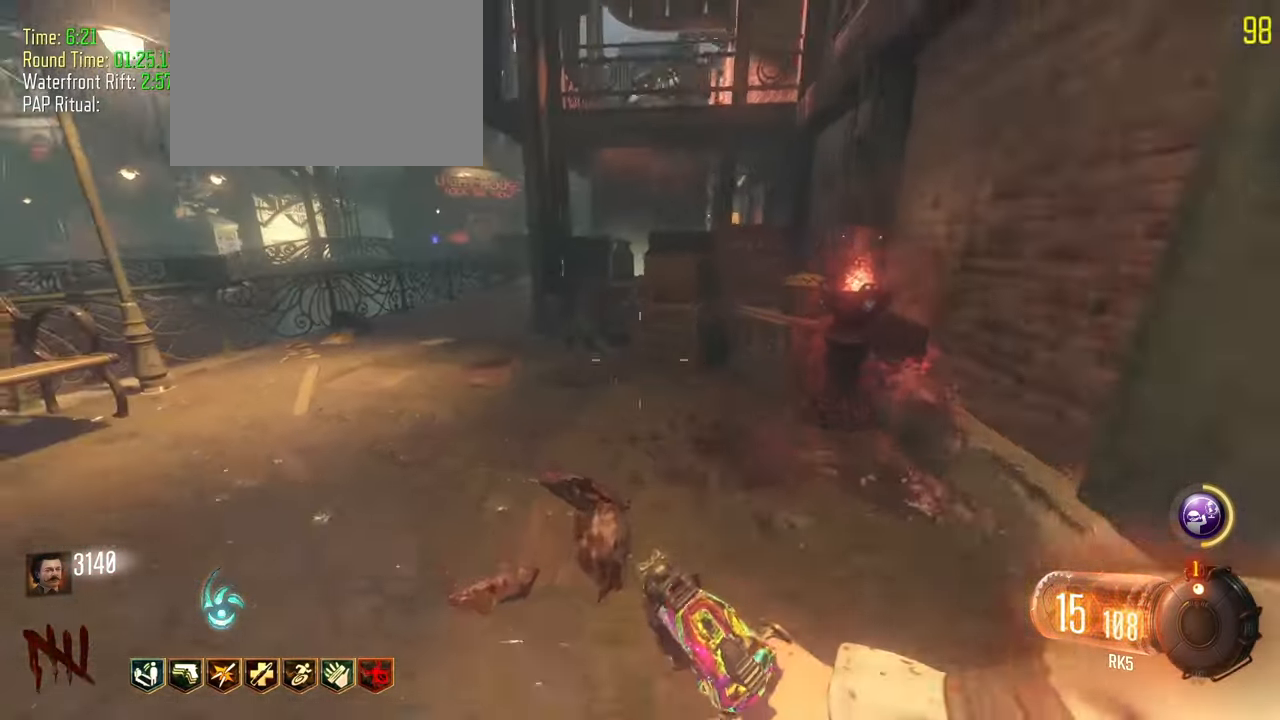
{"keys": ["a", "shift", "w"]}